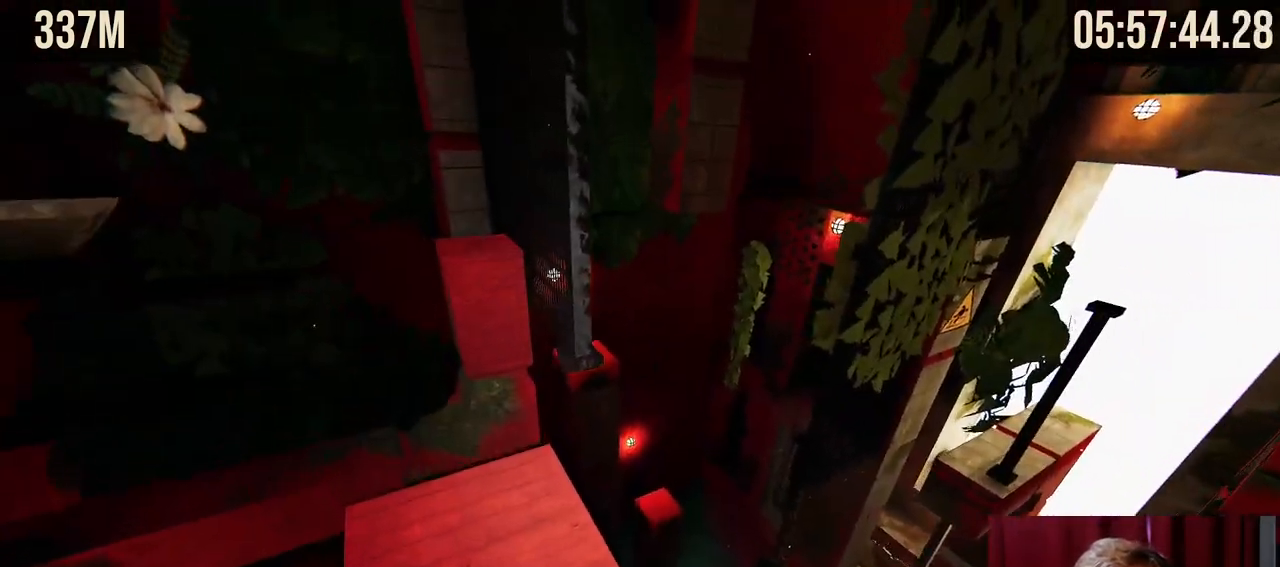
Gameplay with keyboard and mouse; each line is a JSON object with the keys and mouse buttons held at the frame after it. "events" lists presses ("down") and releases ("up") of "a", "ctrl", "d", "e", "f", "q", "r", "s", "shift", "space", "tab", "w", "mouse_left", "mouse_wheel", "mouse_right", "mouse_mb4" and "mouse_mb5" between this image and that frame as [ms after this image, input, new state], when the widget could be followed in between. "mouse_left", "mouse_wheel", "mouse_right", "mouse_mb4", "mouse_mb5" = the "left", "wheel", "right", "mb4", "mb5" buttons of the "mouse" list. No other keys are recorded. "wheel" means that the mouse wheel is clicked or scrolled. Mouse movement is not recorded.
{"keys": ["shift", "w"], "mouse": [], "events": [[417, "a", "up"]]}
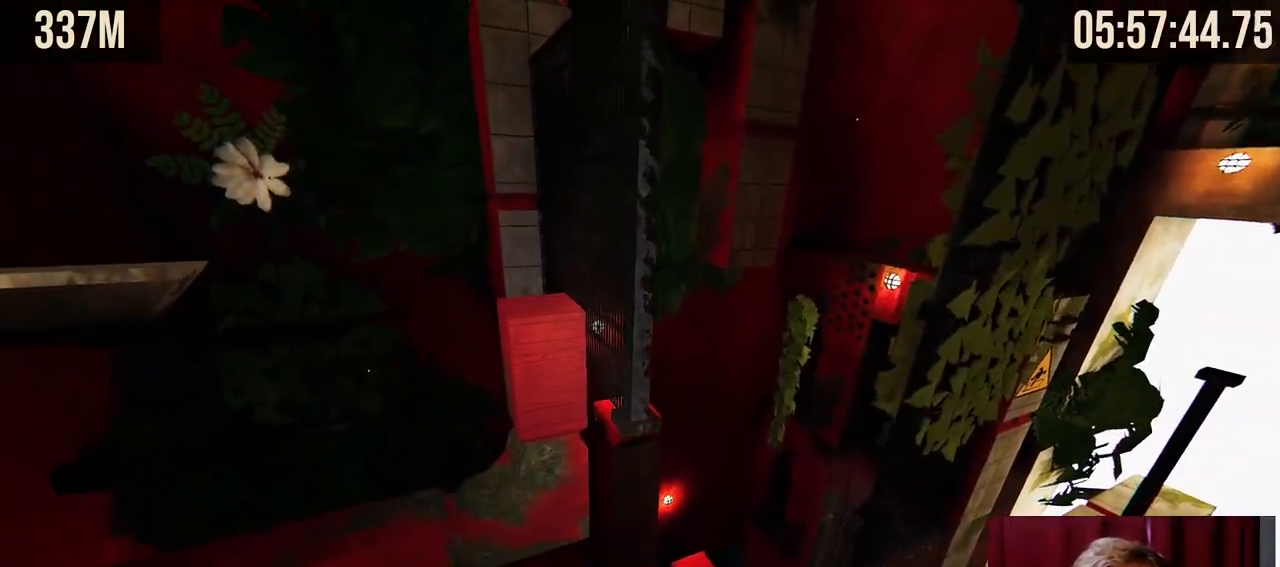
{"keys": ["shift"], "mouse": [], "events": [[334, "w", "up"]]}
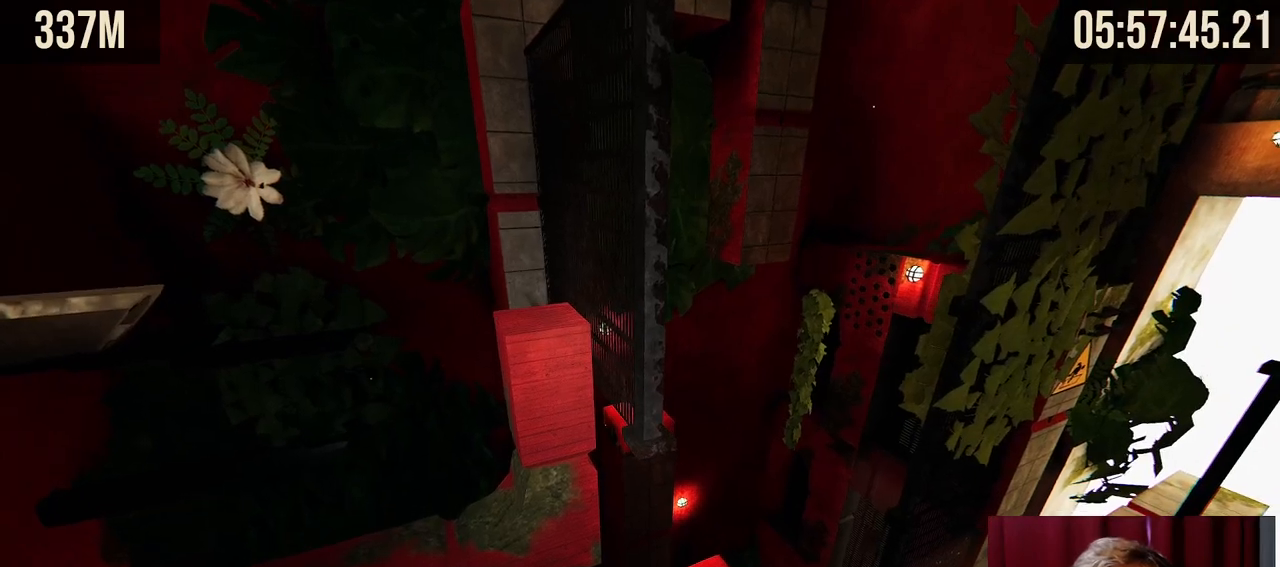
{"keys": ["shift"], "mouse": [], "events": [[150, "d", "down"], [300, "d", "up"]]}
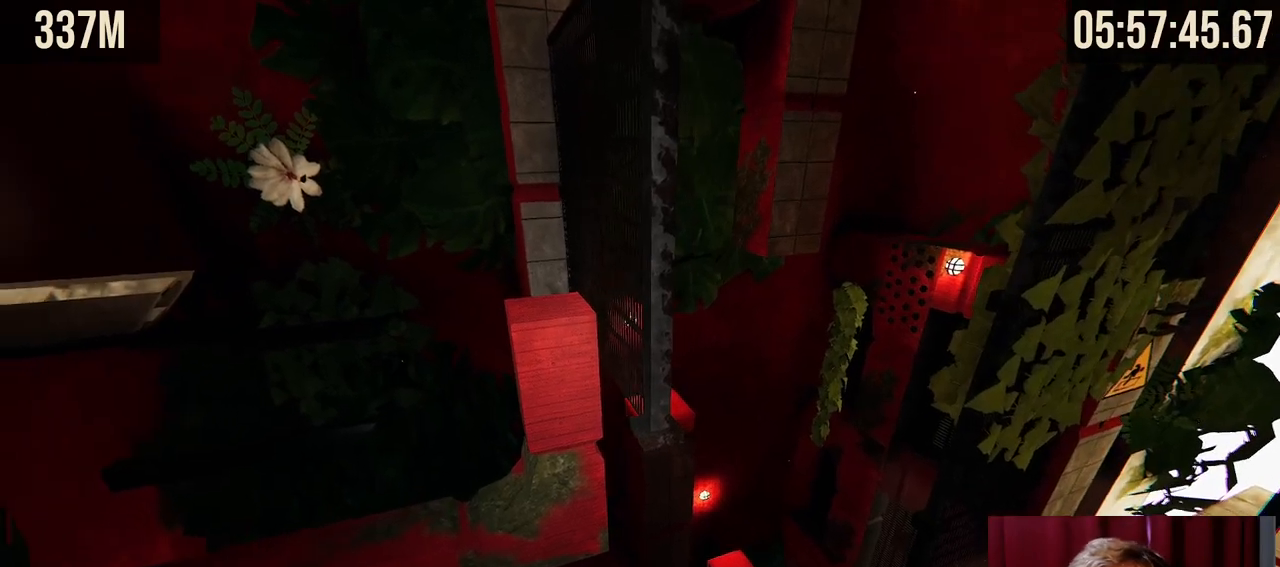
{"keys": ["shift"], "mouse": [], "events": [[167, "a", "down"], [250, "s", "down"], [317, "a", "up"], [500, "s", "up"]]}
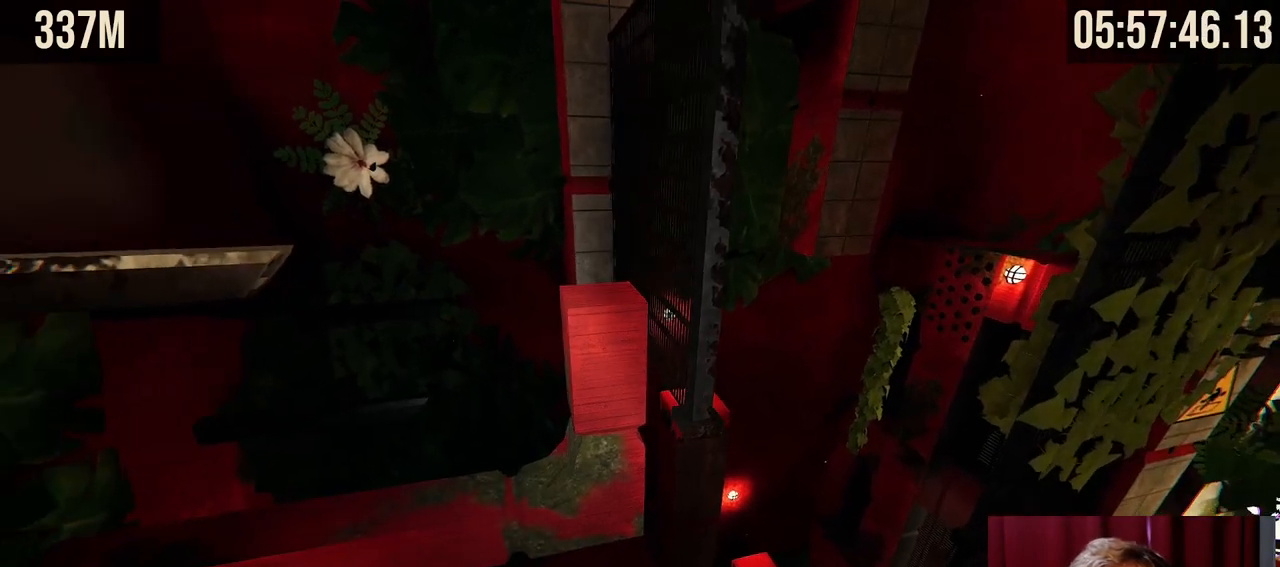
{"keys": ["shift", "w"], "mouse": [], "events": [[500, "w", "down"]]}
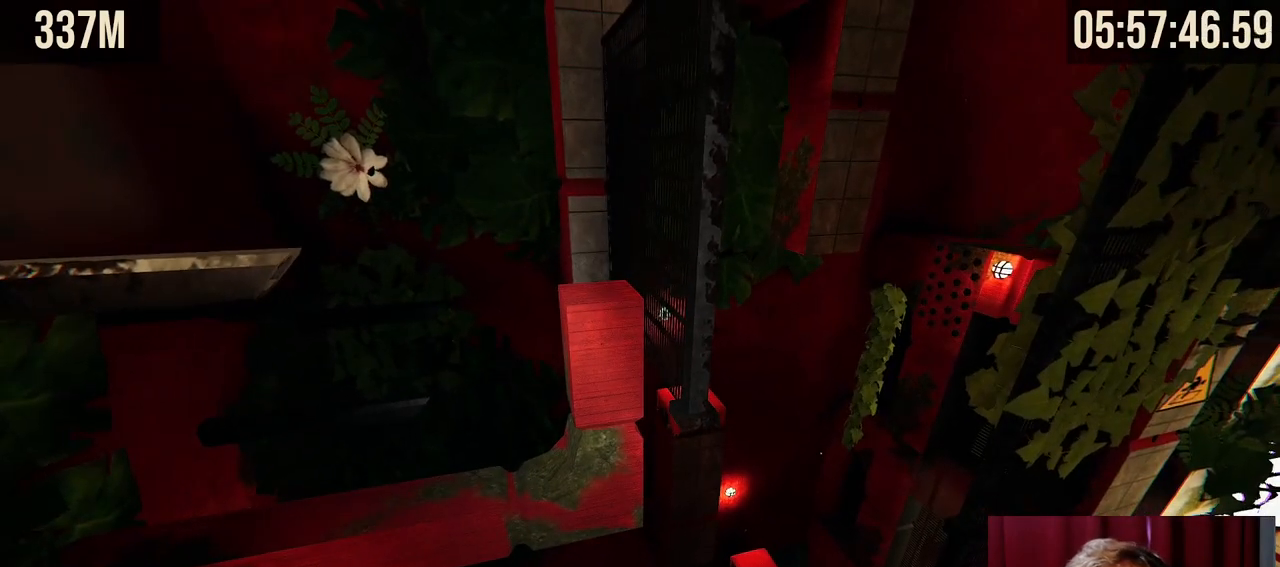
{"keys": ["shift"], "mouse": [], "events": [[67, "w", "up"]]}
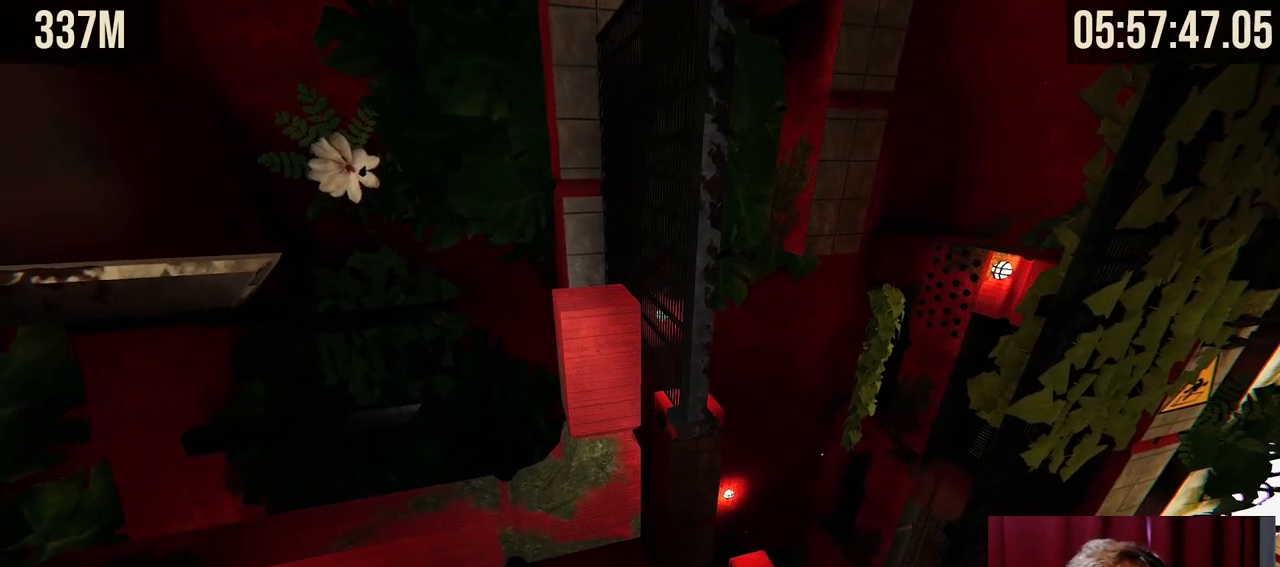
{"keys": ["shift"], "mouse": [], "events": []}
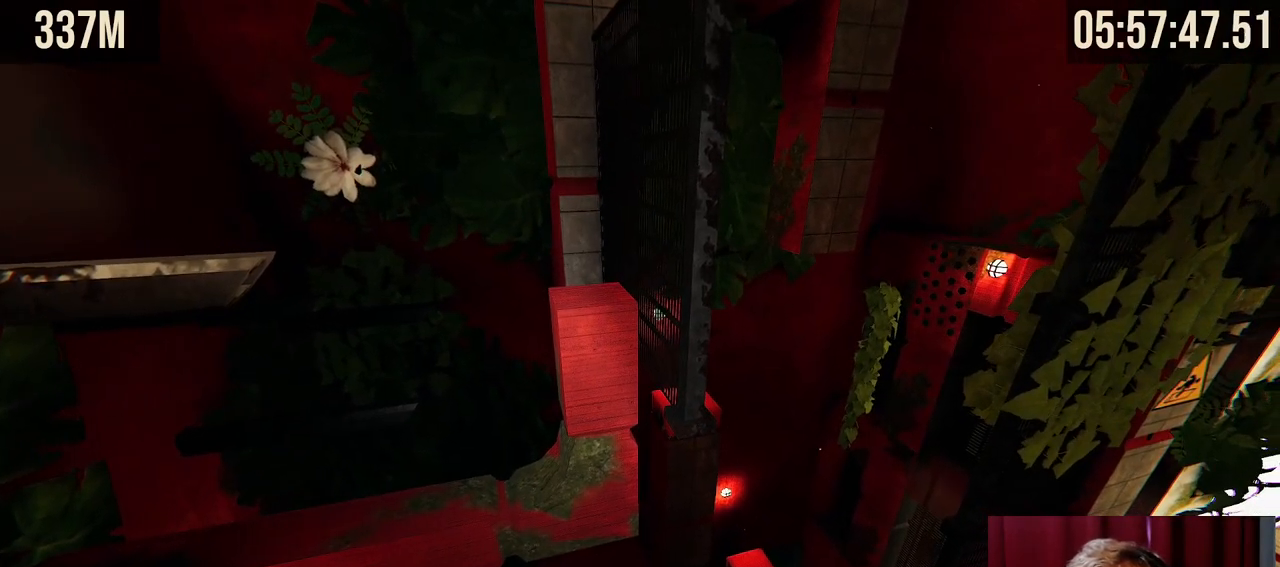
{"keys": ["s", "shift"], "mouse": [], "events": [[467, "s", "down"]]}
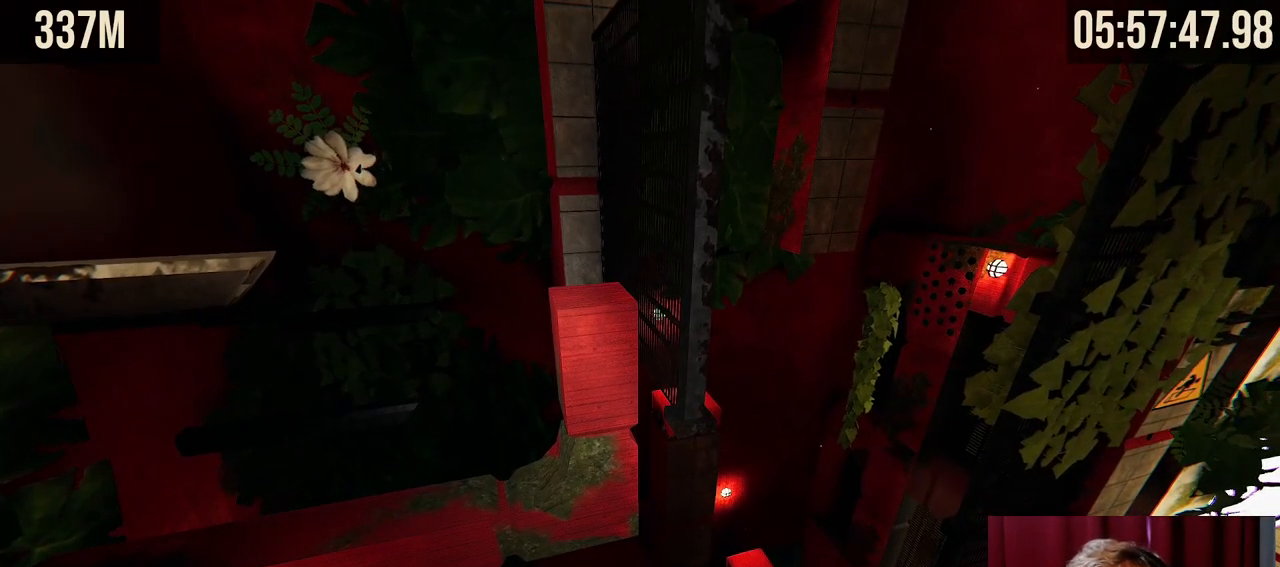
{"keys": ["shift"], "mouse": [], "events": [[50, "s", "up"]]}
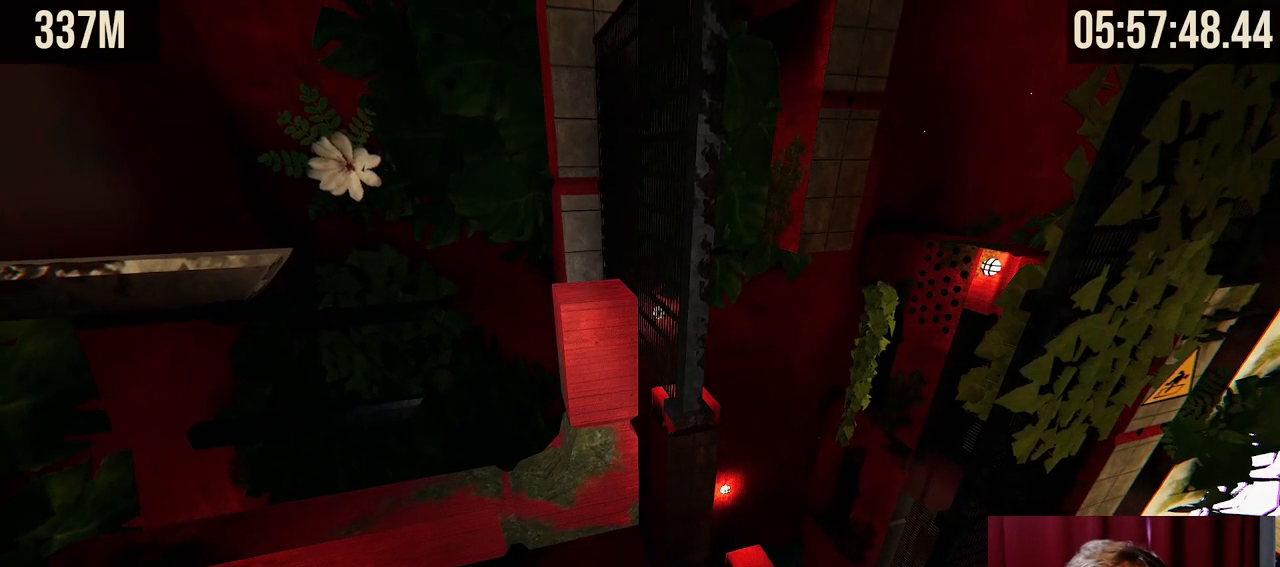
{"keys": ["shift"], "mouse": [], "events": []}
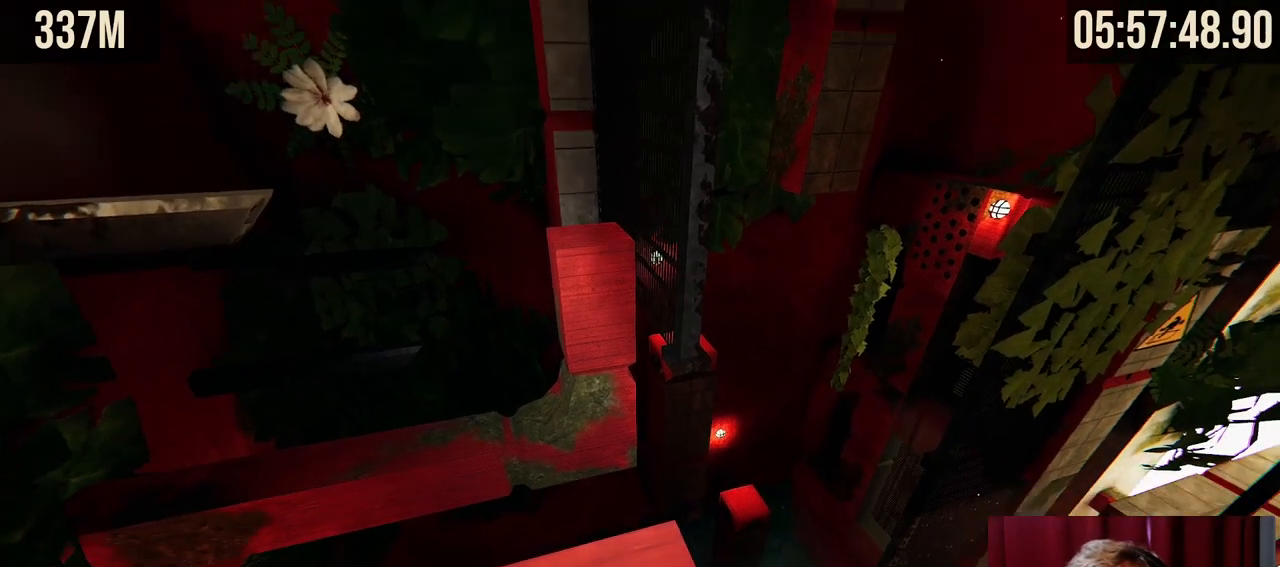
{"keys": ["shift"], "mouse": [], "events": []}
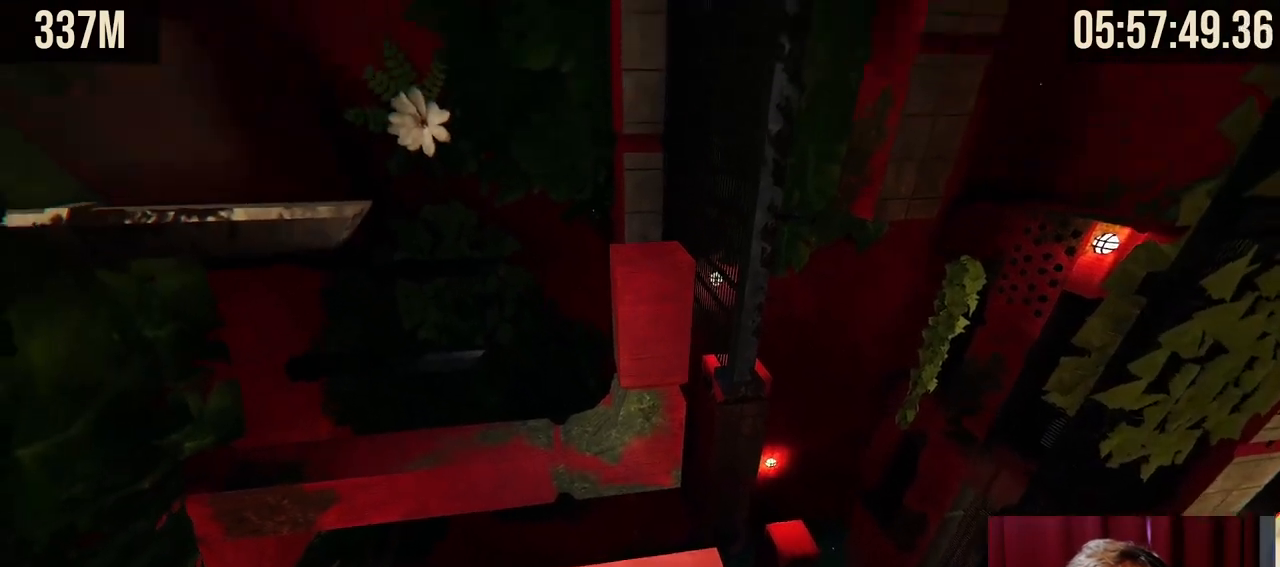
{"keys": [], "mouse": [], "events": [[167, "shift", "up"]]}
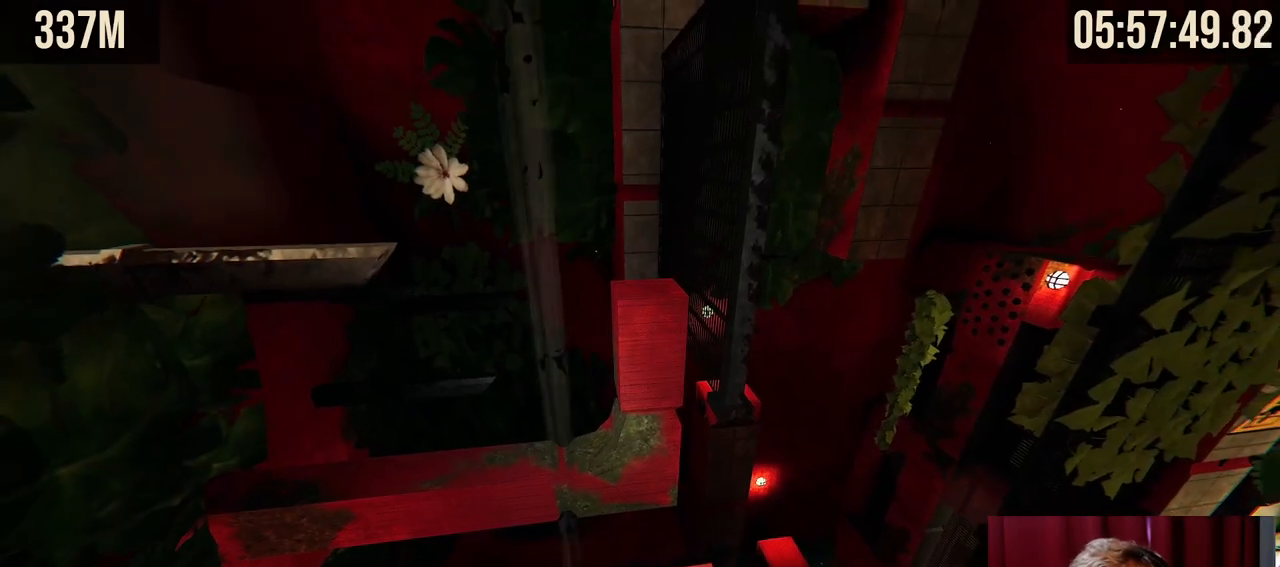
{"keys": ["w"], "mouse": ["right"], "events": [[217, "mouse_right", "down"], [250, "w", "down"]]}
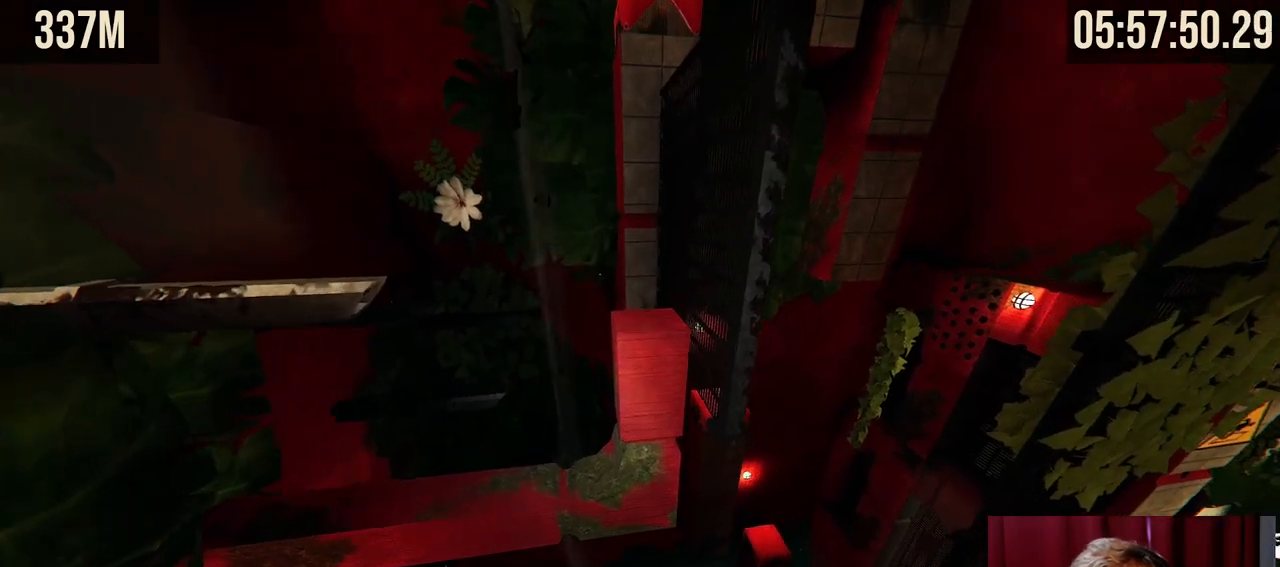
{"keys": ["w"], "mouse": ["right"], "events": [[17, "space", "down"], [484, "space", "up"]]}
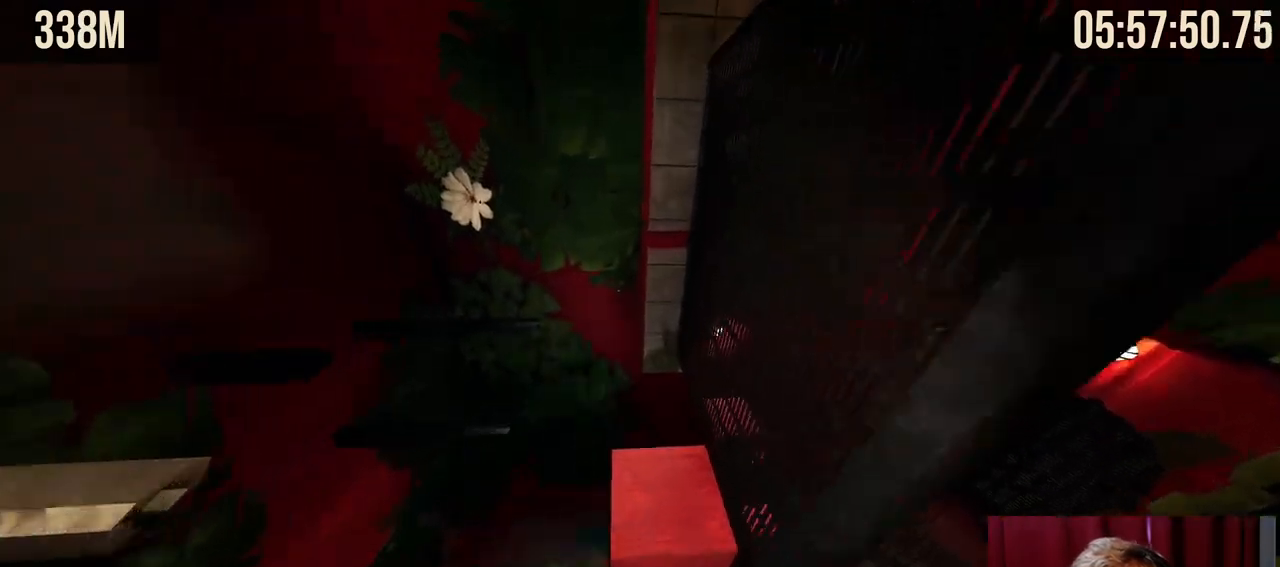
{"keys": [], "mouse": [], "events": [[34, "mouse_right", "up"], [34, "w", "up"]]}
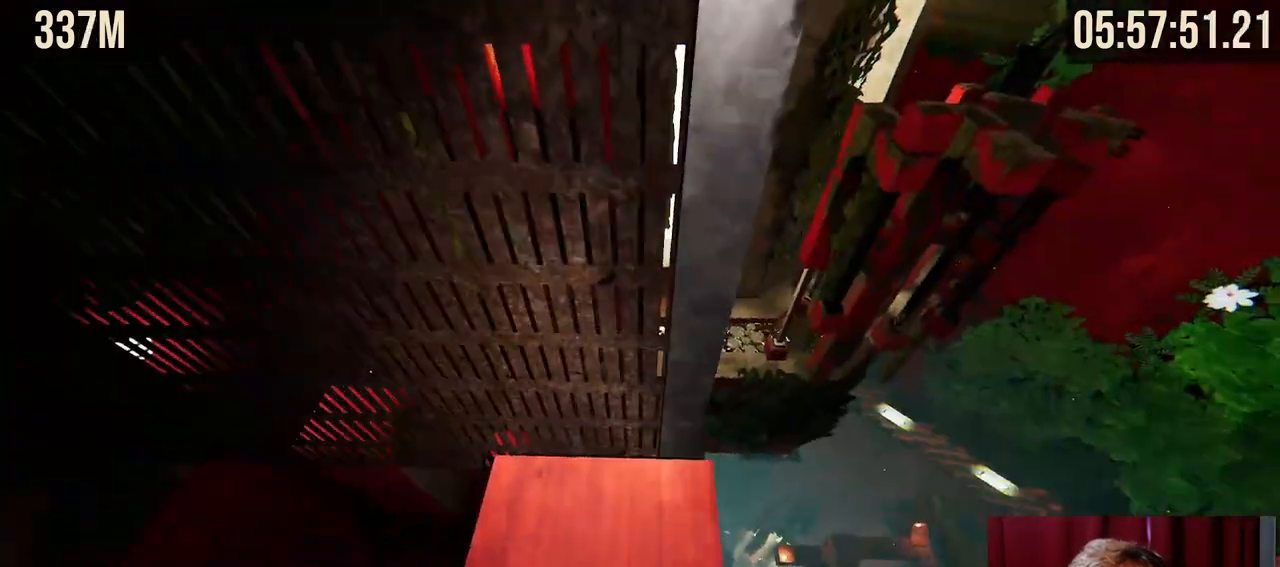
{"keys": [], "mouse": [], "events": [[117, "w", "down"], [167, "w", "up"]]}
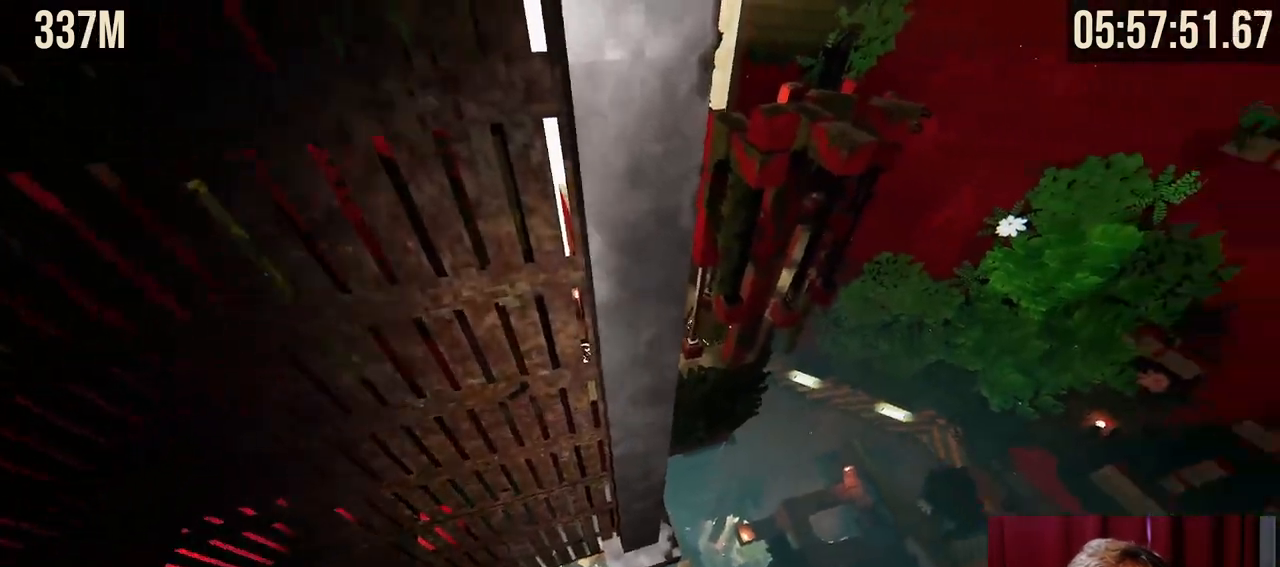
{"keys": ["w"], "mouse": [], "events": [[284, "w", "down"]]}
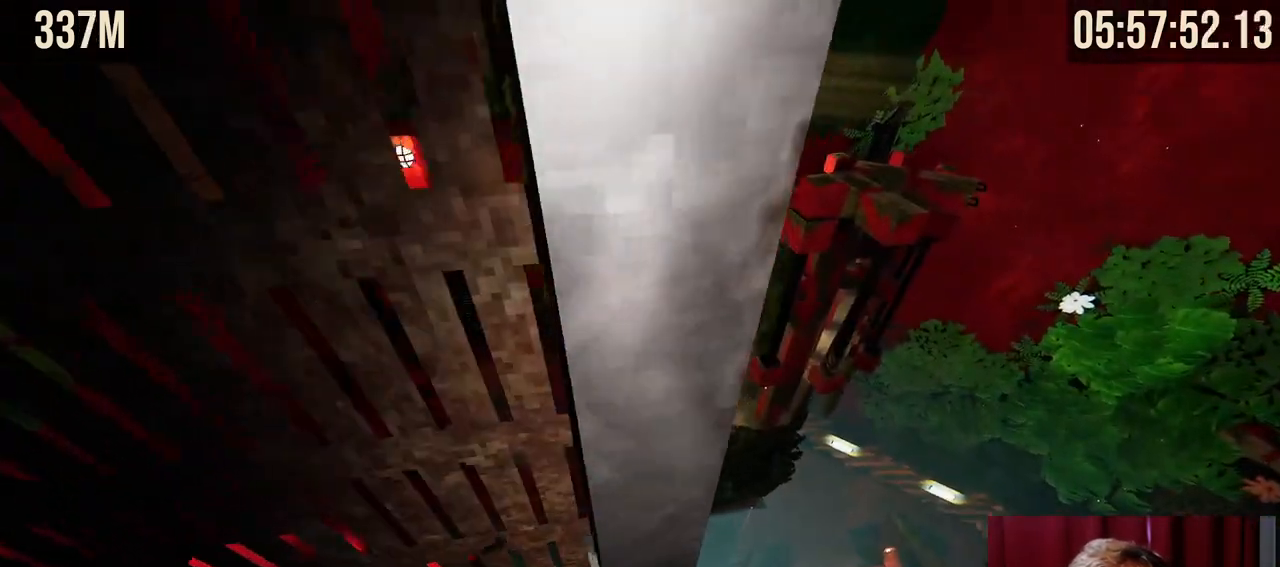
{"keys": [], "mouse": [], "events": [[367, "a", "down"], [434, "a", "up"], [500, "w", "up"]]}
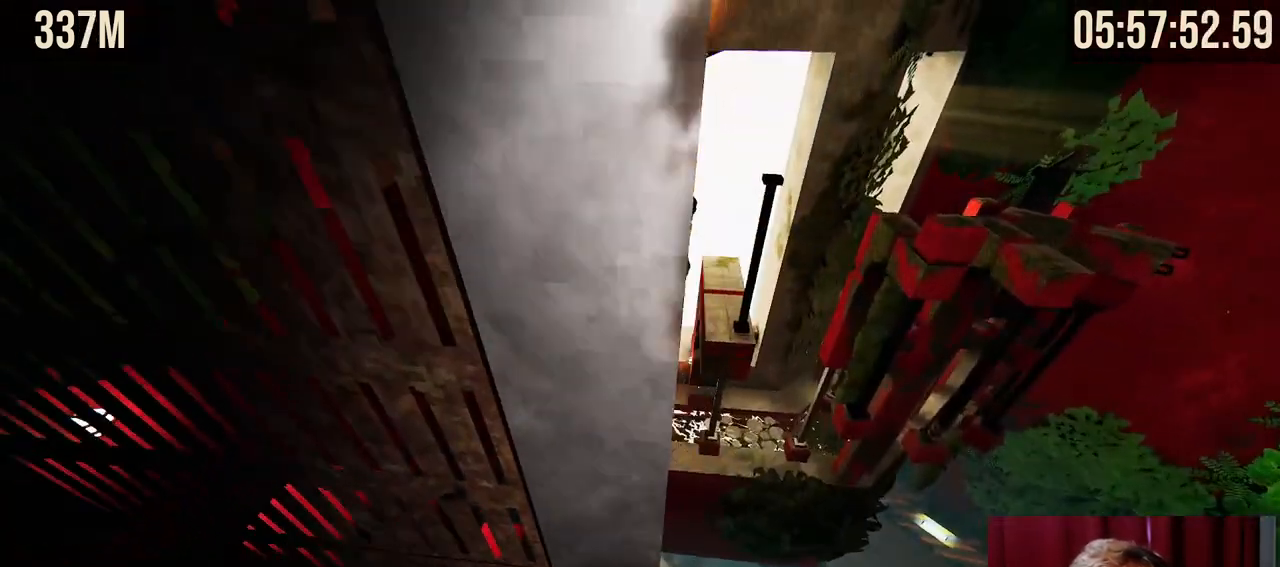
{"keys": ["w"], "mouse": [], "events": [[234, "w", "down"], [284, "a", "down"], [334, "a", "up"]]}
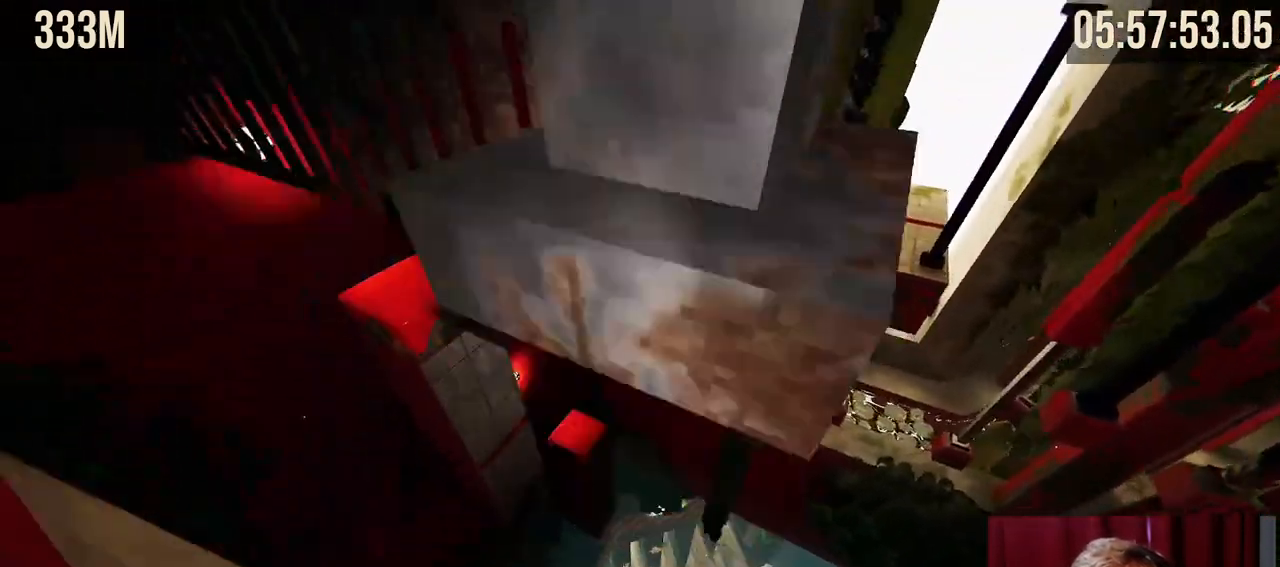
{"keys": ["a", "w"], "mouse": ["right"], "events": [[384, "a", "down"], [484, "mouse_right", "down"]]}
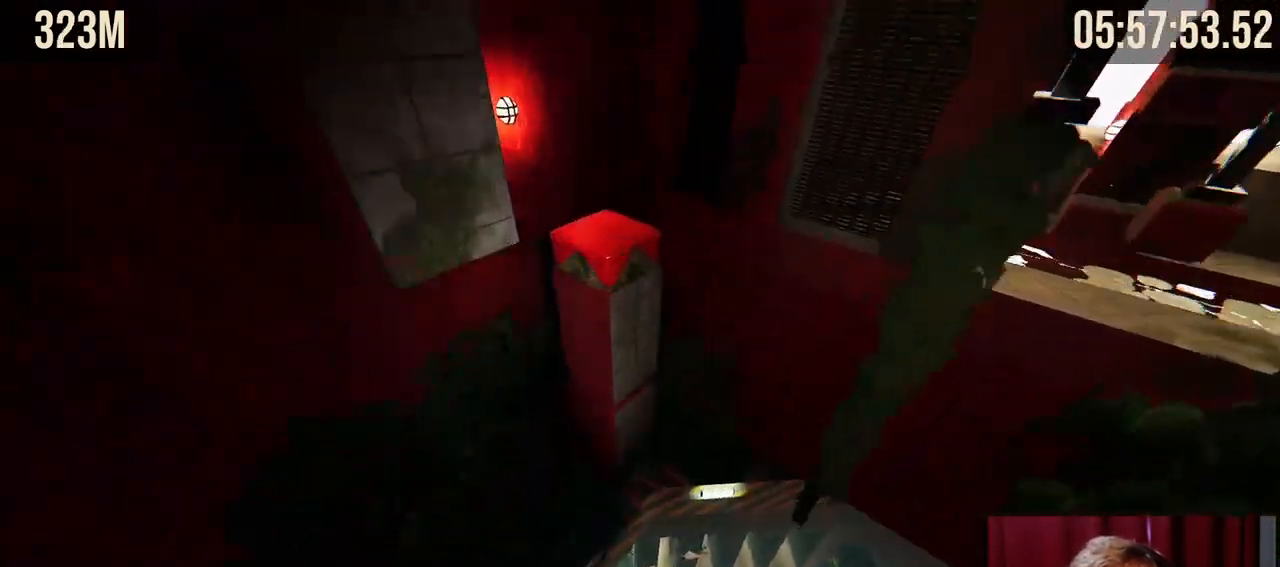
{"keys": ["d", "s", "space"], "mouse": ["right"], "events": [[150, "a", "up"], [267, "d", "down"], [367, "w", "up"], [467, "space", "down"], [484, "s", "down"]]}
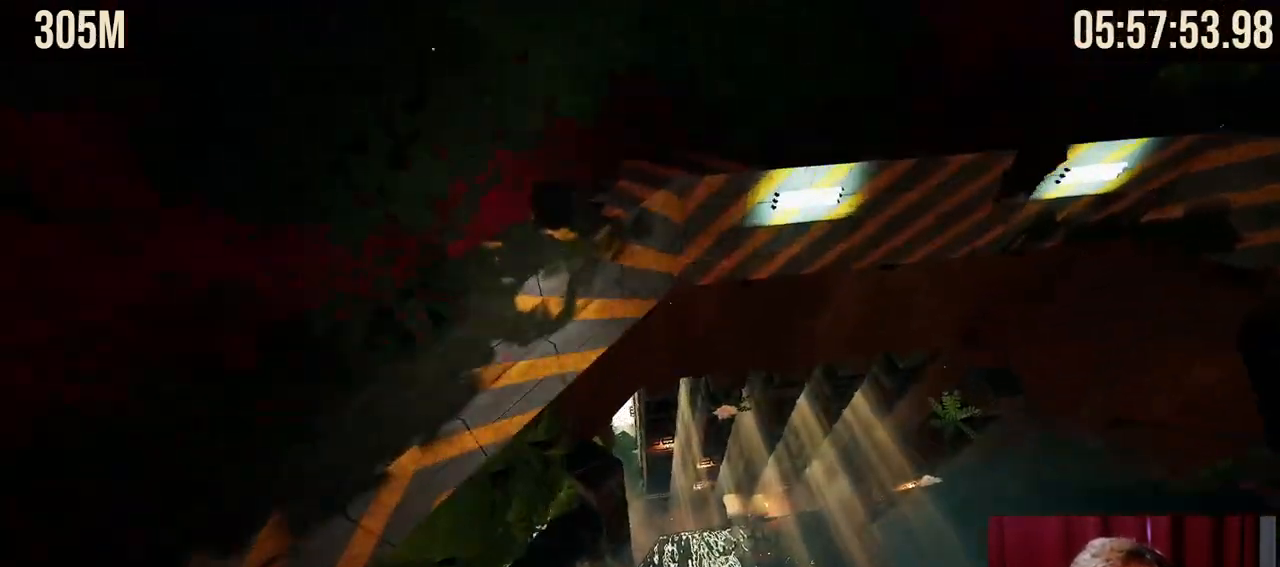
{"keys": ["space", "w"], "mouse": ["right"], "events": [[67, "d", "up"], [134, "s", "up"], [317, "w", "down"]]}
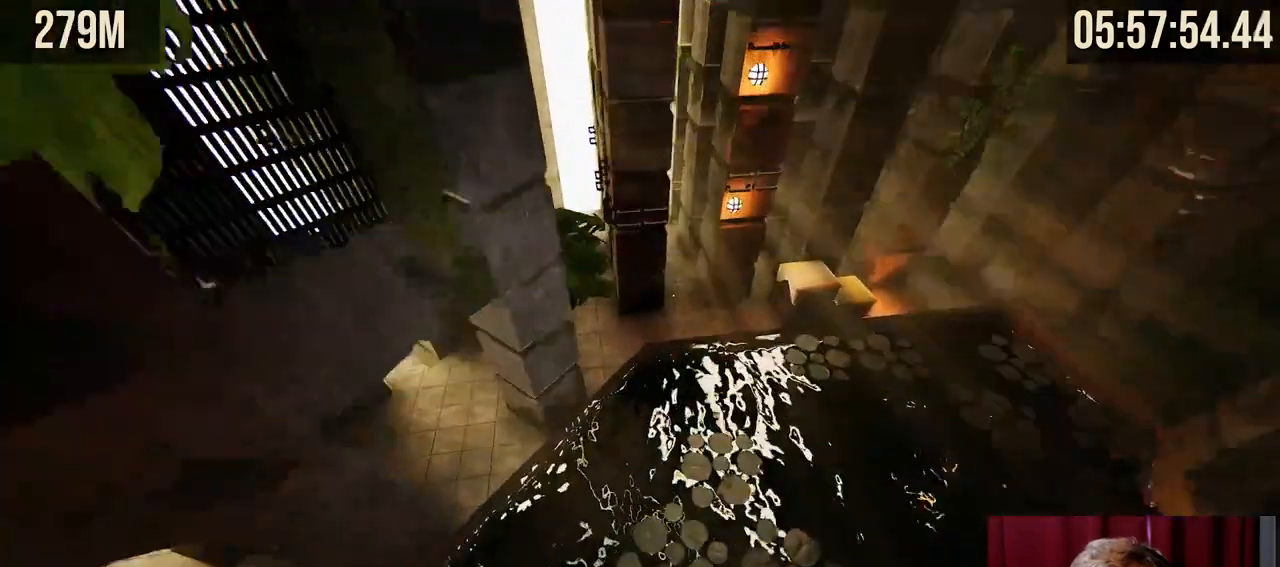
{"keys": ["d", "space", "w"], "mouse": ["right"], "events": [[434, "d", "down"]]}
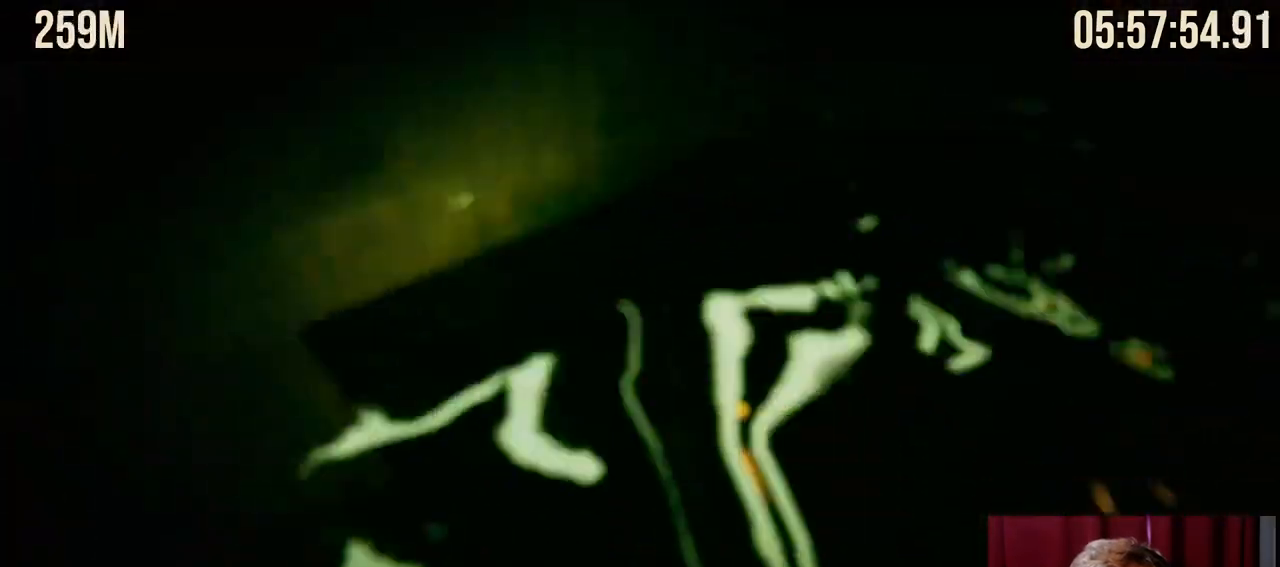
{"keys": ["a", "space"], "mouse": ["right"], "events": [[34, "d", "up"], [434, "a", "down"], [434, "w", "up"]]}
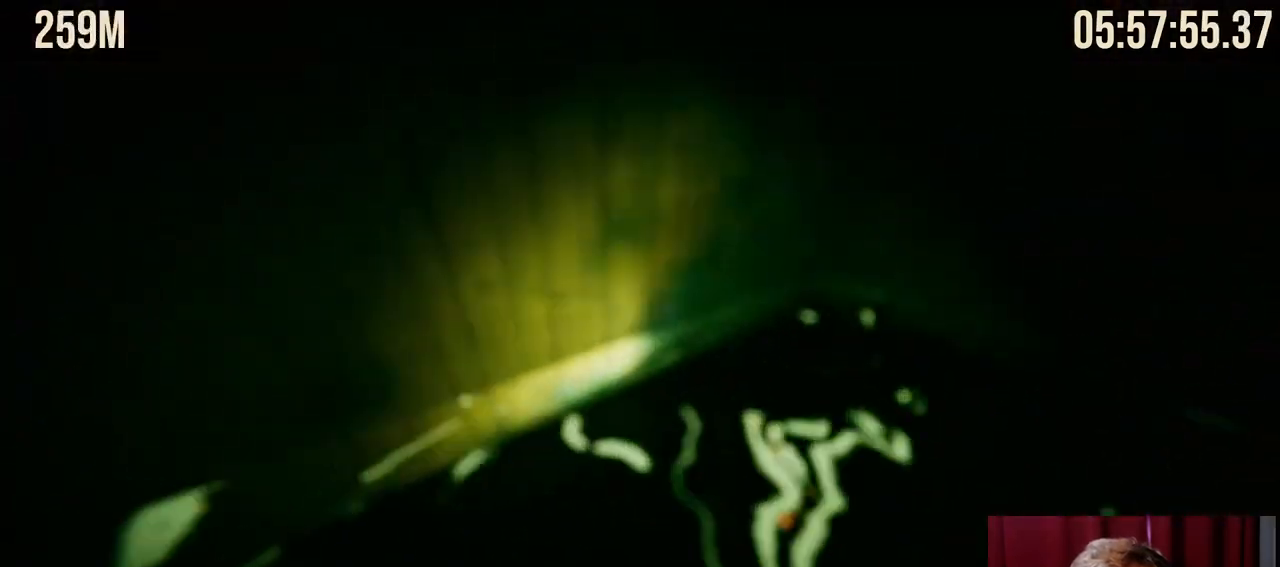
{"keys": ["space"], "mouse": ["right"], "events": [[134, "a", "up"], [184, "w", "down"], [450, "w", "up"]]}
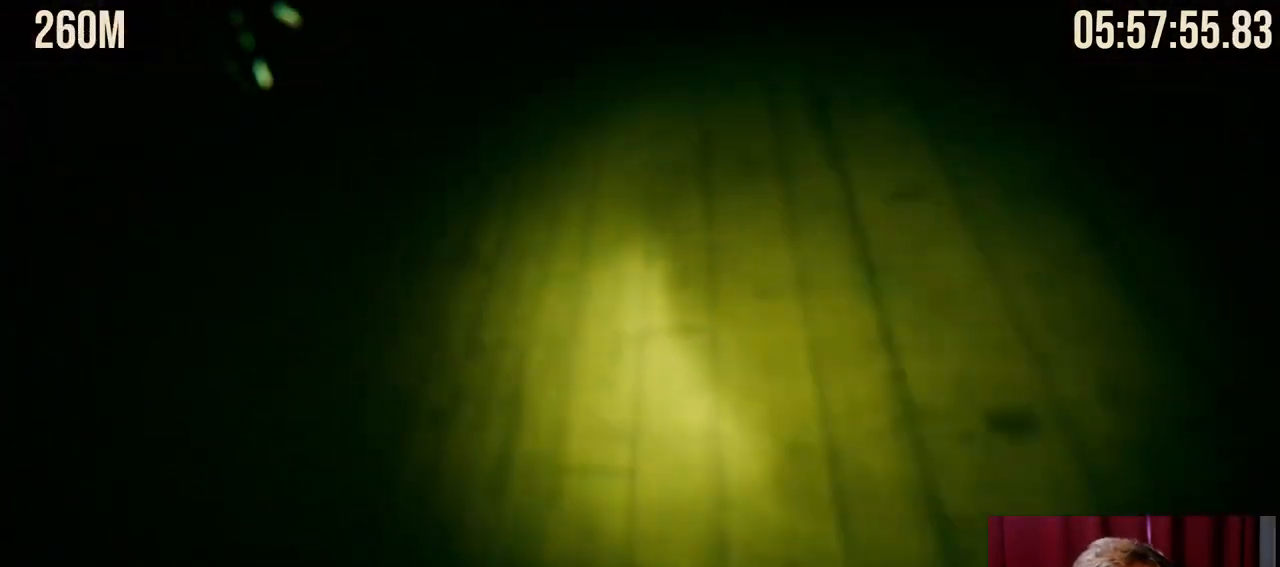
{"keys": ["d", "space"], "mouse": ["right"], "events": [[484, "d", "down"]]}
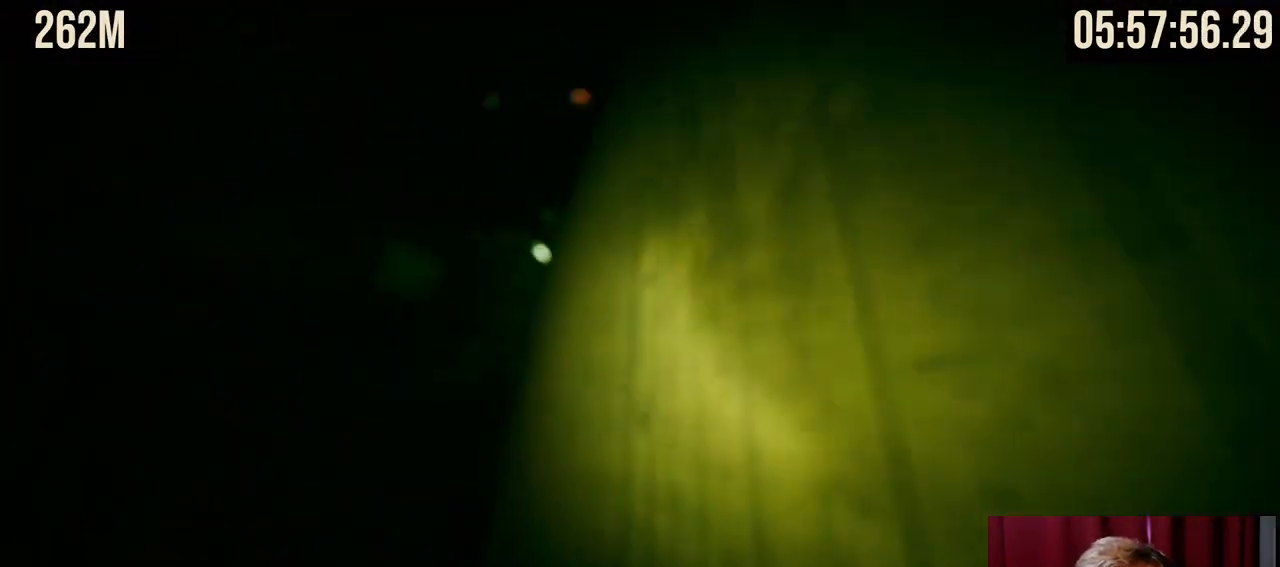
{"keys": ["space"], "mouse": ["right"], "events": [[134, "d", "up"]]}
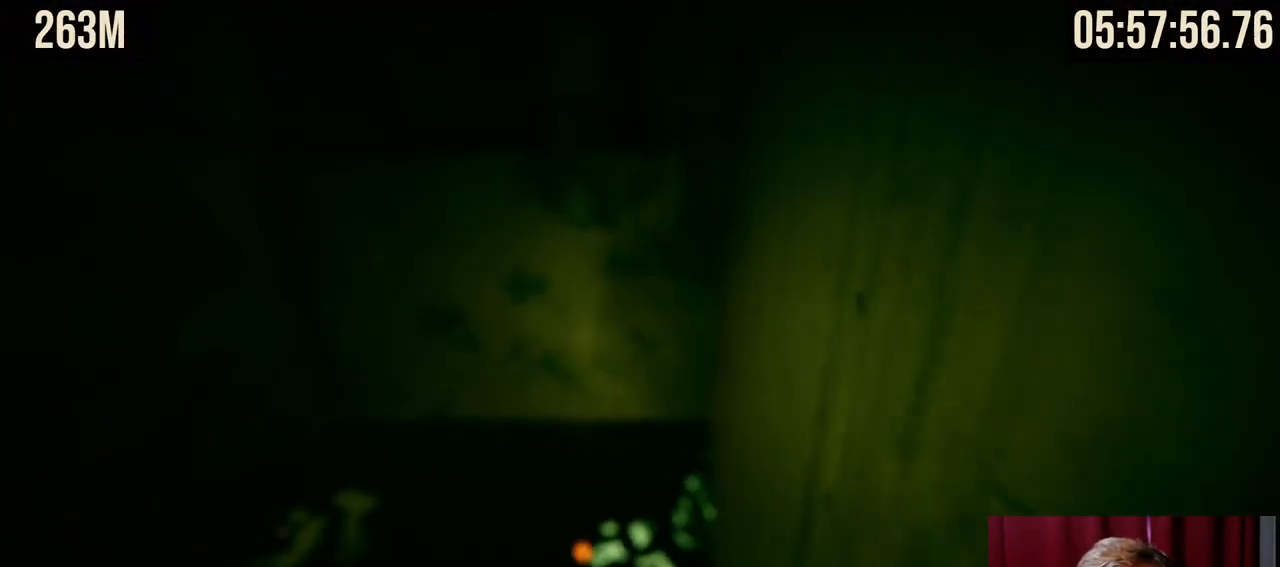
{"keys": ["space"], "mouse": ["right"], "events": []}
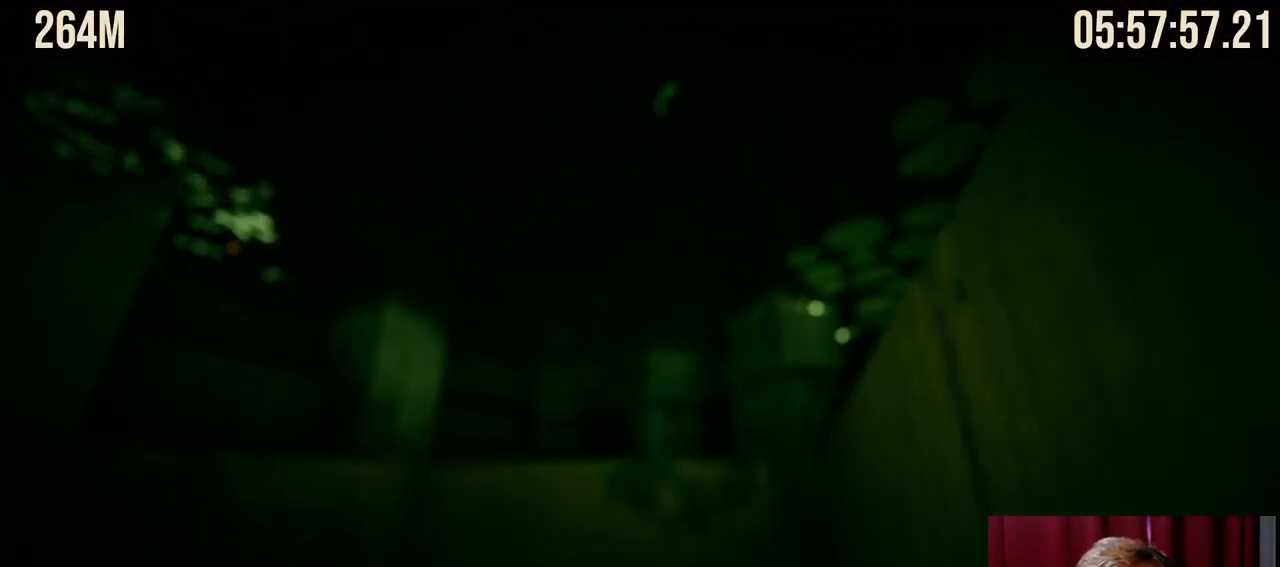
{"keys": ["space", "w"], "mouse": ["right"], "events": [[267, "w", "down"]]}
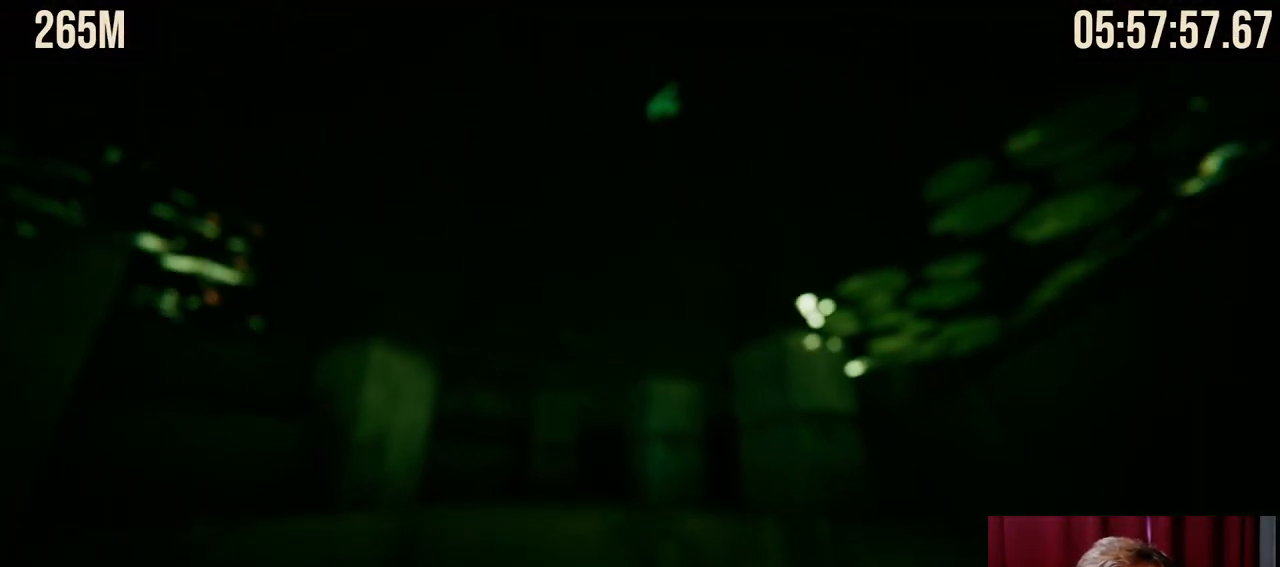
{"keys": ["space", "w"], "mouse": ["right"], "events": []}